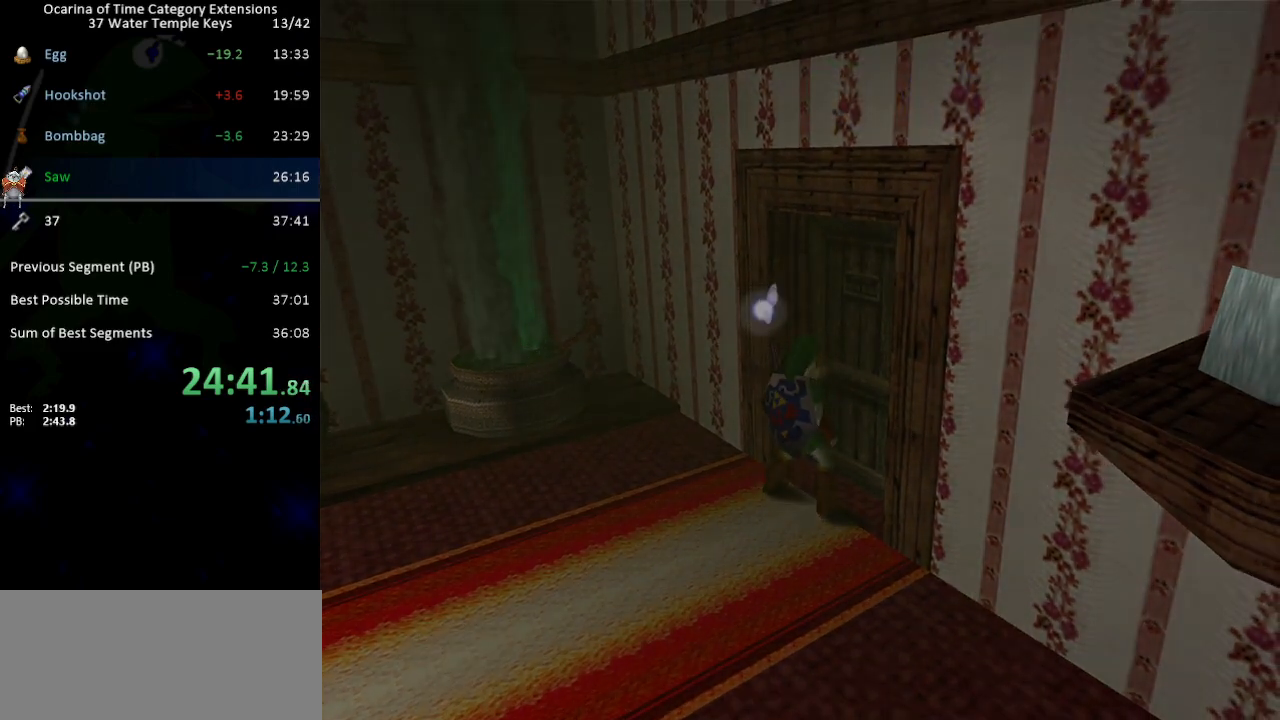
Gameplay with a controller (Nintendo layout); each line is a JSON object with the inputs held at the frame after it (dt_ms = milliseconds from this image to that frame). "events" lists button and stick changes between this image and that frame as [ms after this image, input, new state], when the widget could be followed in between. Not read: L3 R3.
{"dt_ms": 500, "buttons": [], "left_stick": "down", "right_stick": "center", "events": []}
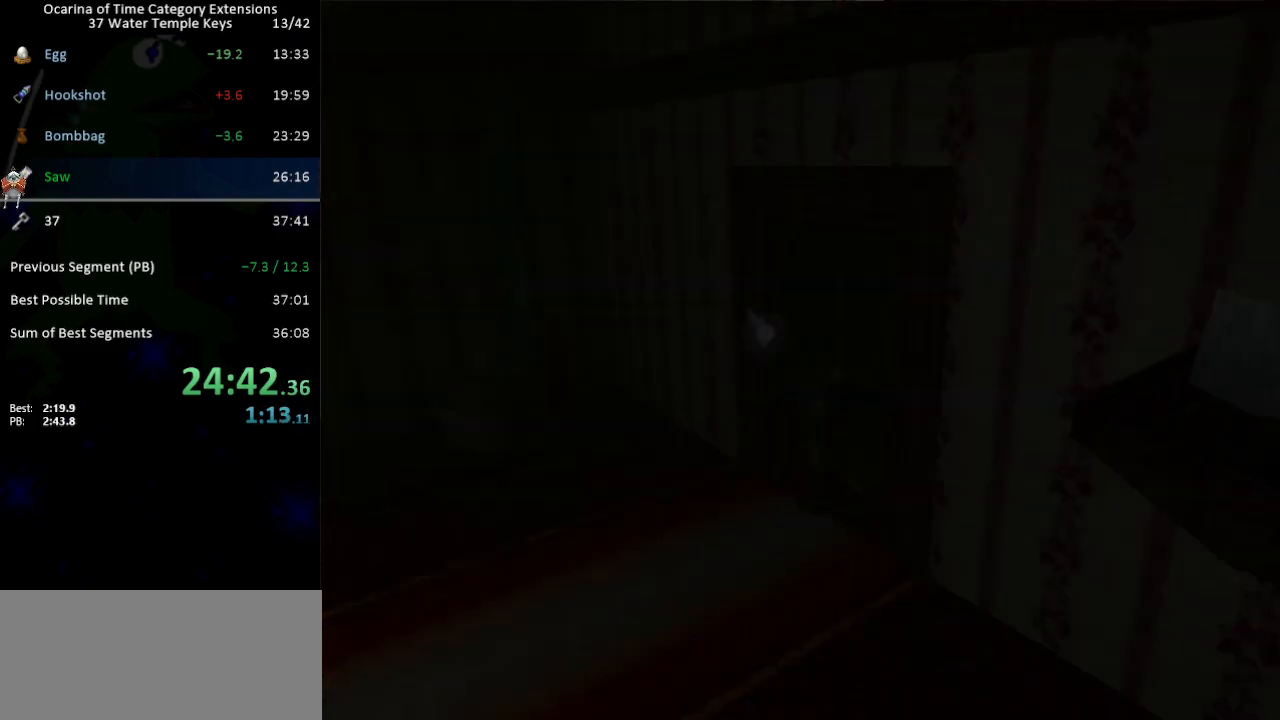
{"dt_ms": 500, "buttons": [], "left_stick": "down", "right_stick": "center", "events": []}
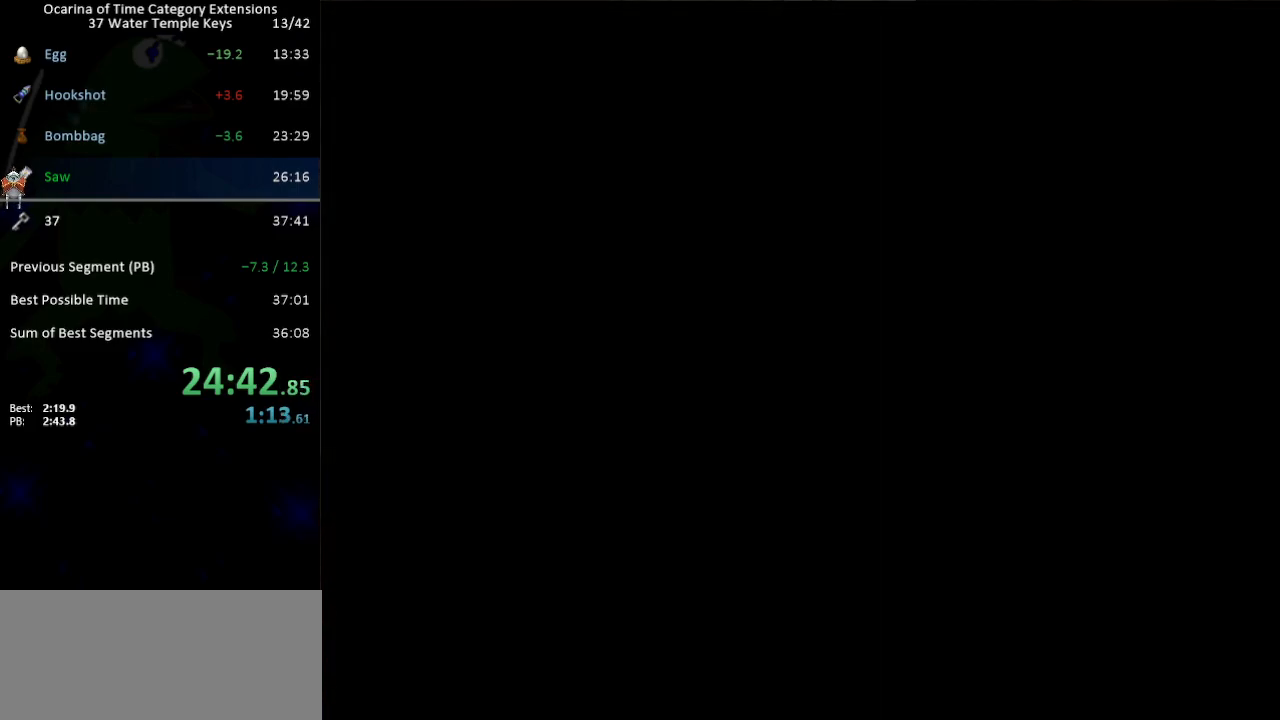
{"dt_ms": 500, "buttons": [], "left_stick": "down", "right_stick": "center", "events": []}
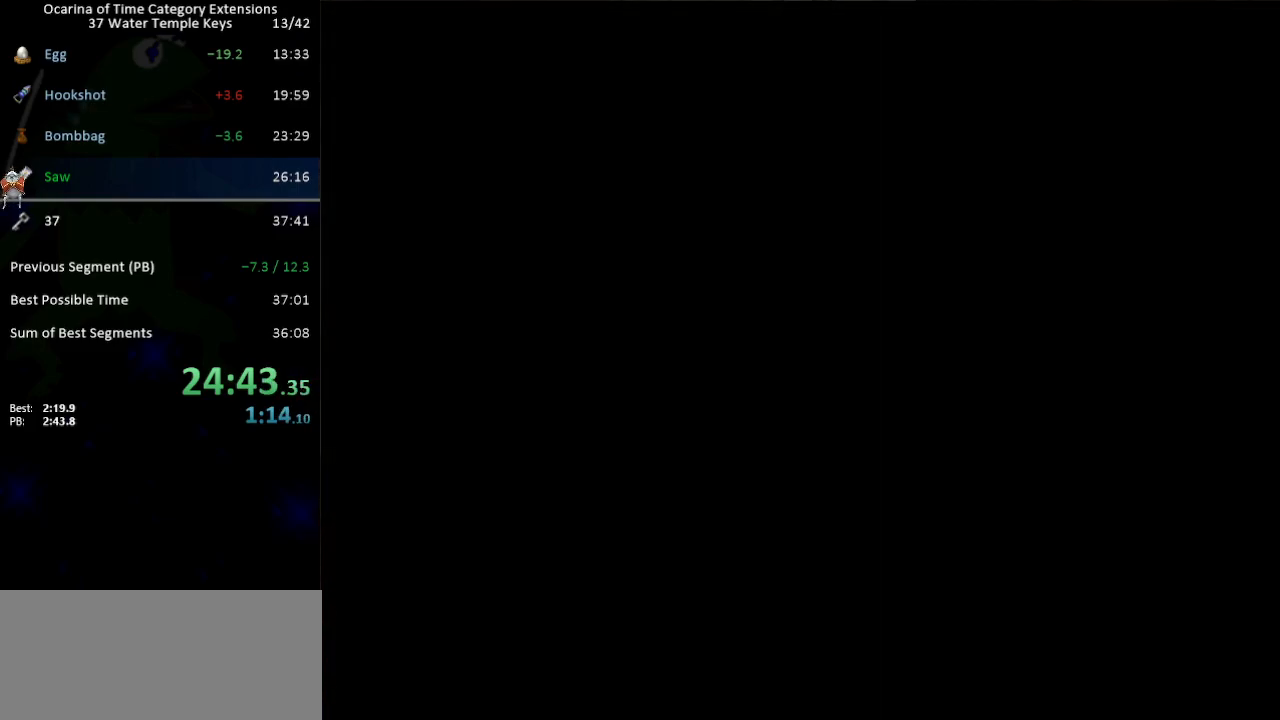
{"dt_ms": 500, "buttons": [], "left_stick": "down", "right_stick": "center", "events": []}
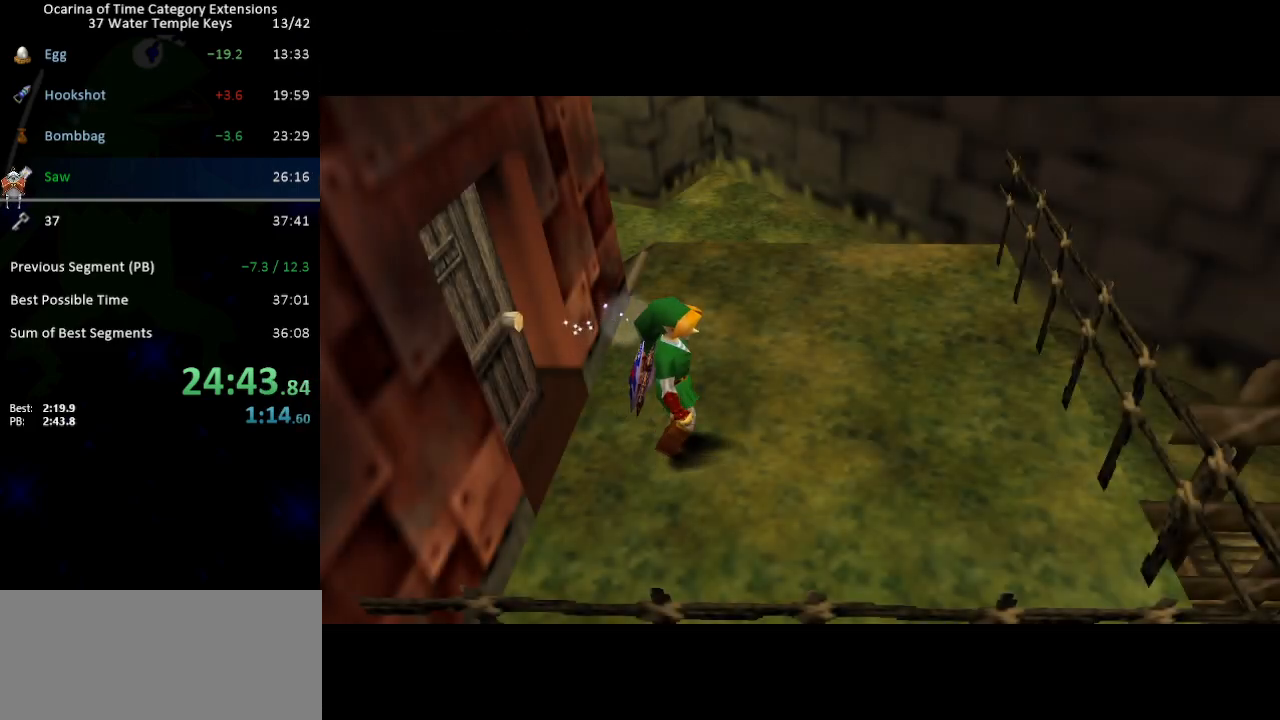
{"dt_ms": 500, "buttons": [], "left_stick": "down", "right_stick": "center", "events": []}
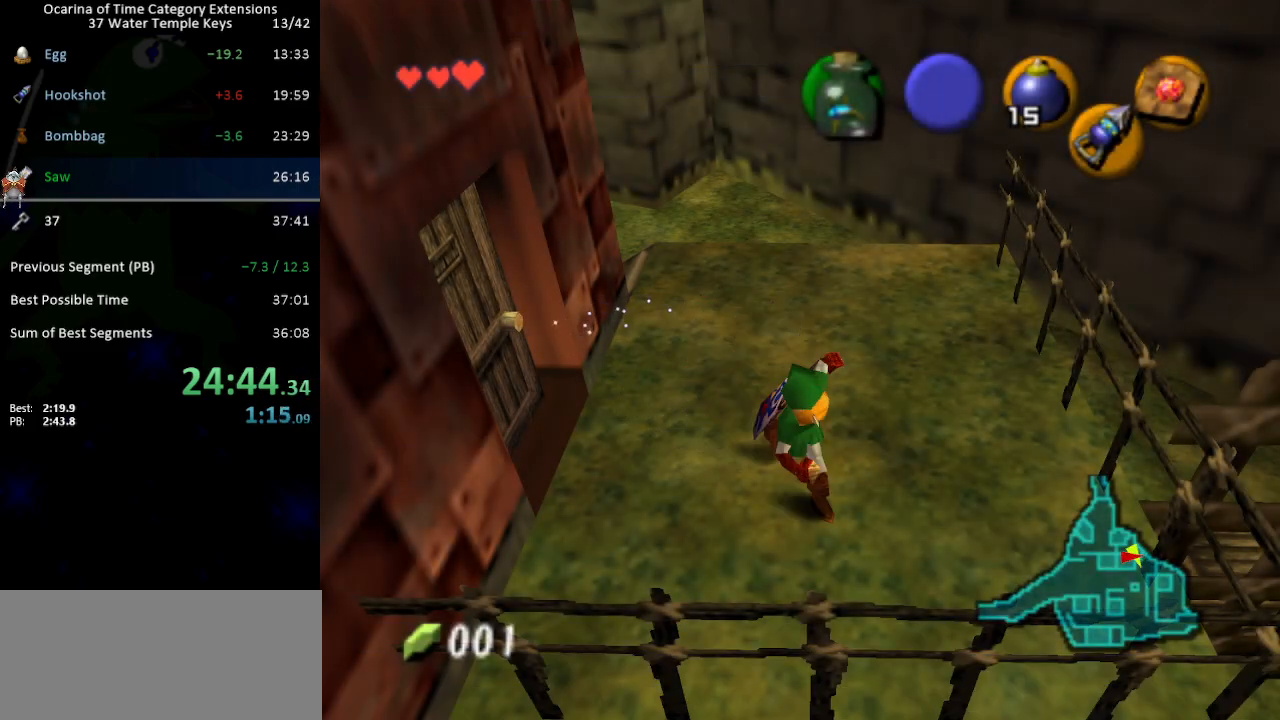
{"dt_ms": 500, "buttons": [], "left_stick": "center", "right_stick": "center", "events": [[200, "A", "down"], [317, "A", "up"], [450, "left_stick", "center"]]}
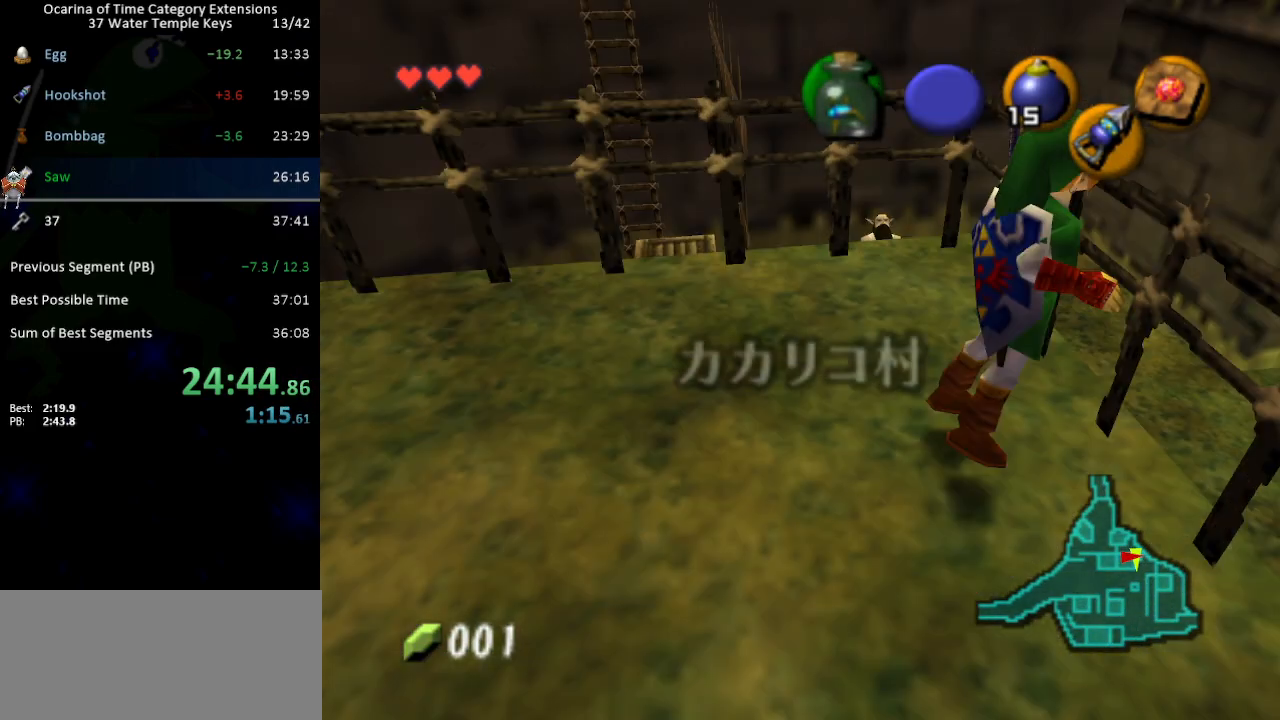
{"dt_ms": 500, "buttons": [], "left_stick": "right", "right_stick": "center", "events": [[133, "left_stick", "up"], [200, "left_stick", "up-right"], [350, "left_stick", "right"]]}
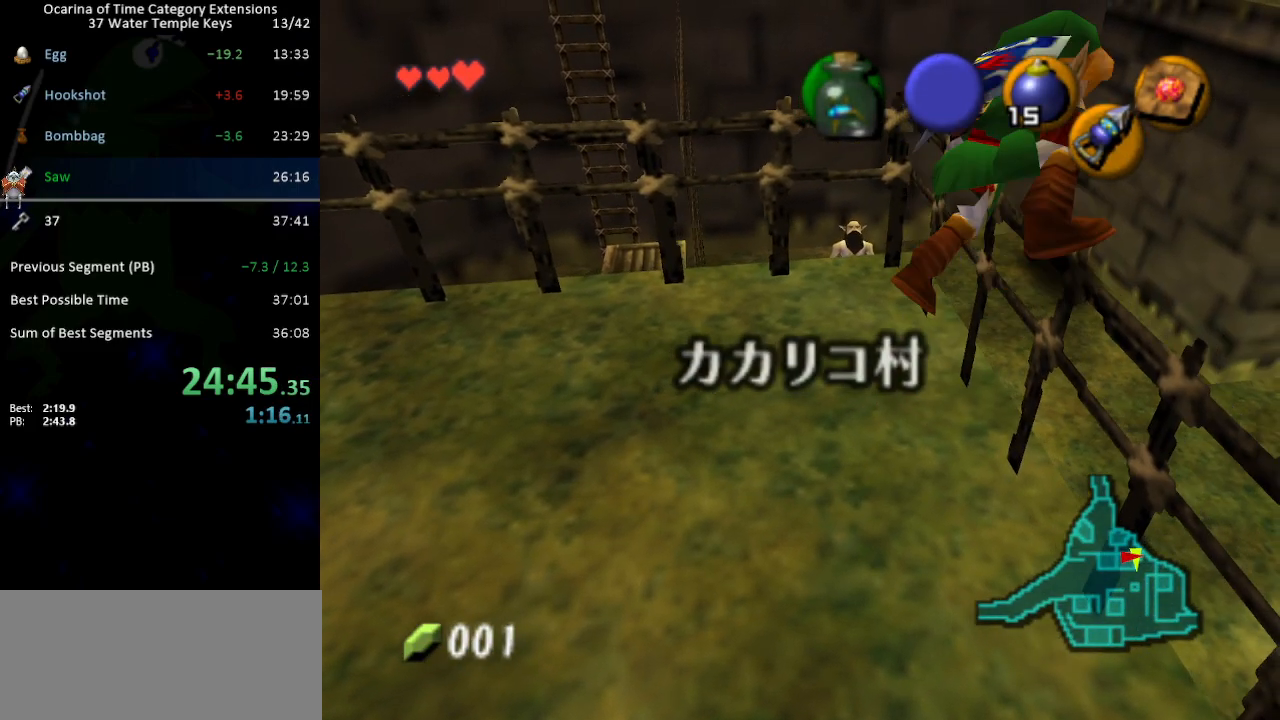
{"dt_ms": 500, "buttons": ["A"], "left_stick": "right", "right_stick": "center", "events": [[483, "A", "down"]]}
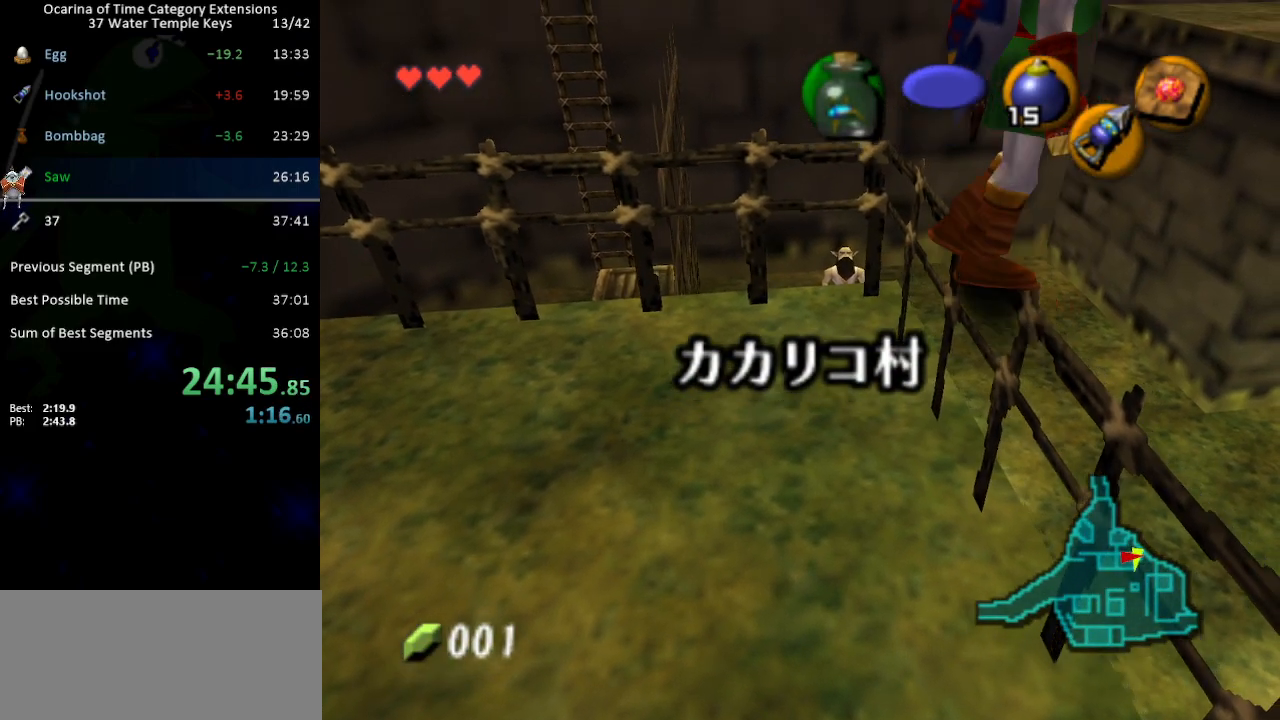
{"dt_ms": 500, "buttons": [], "left_stick": "up", "right_stick": "center", "events": [[67, "A", "up"], [167, "L1", "down"], [167, "left_stick", "up-right"], [250, "L1", "up"], [283, "left_stick", "up"]]}
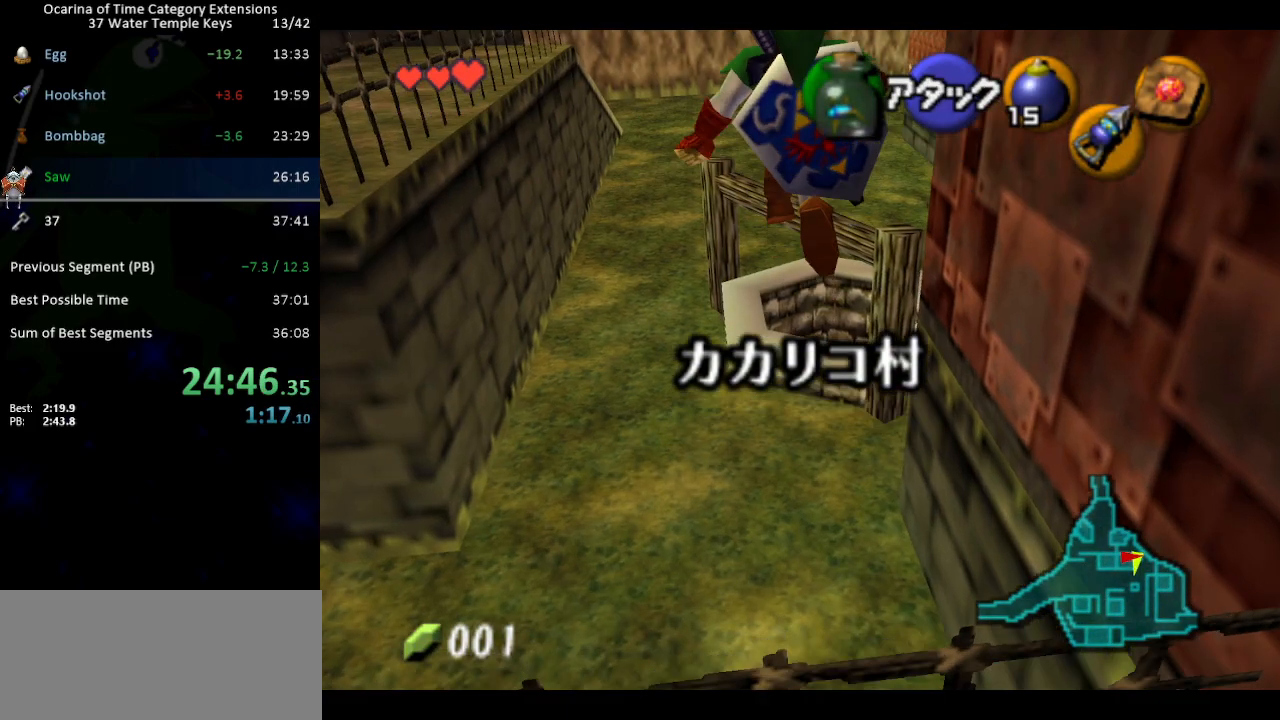
{"dt_ms": 500, "buttons": [], "left_stick": "up-right", "right_stick": "center", "events": [[133, "left_stick", "up-right"]]}
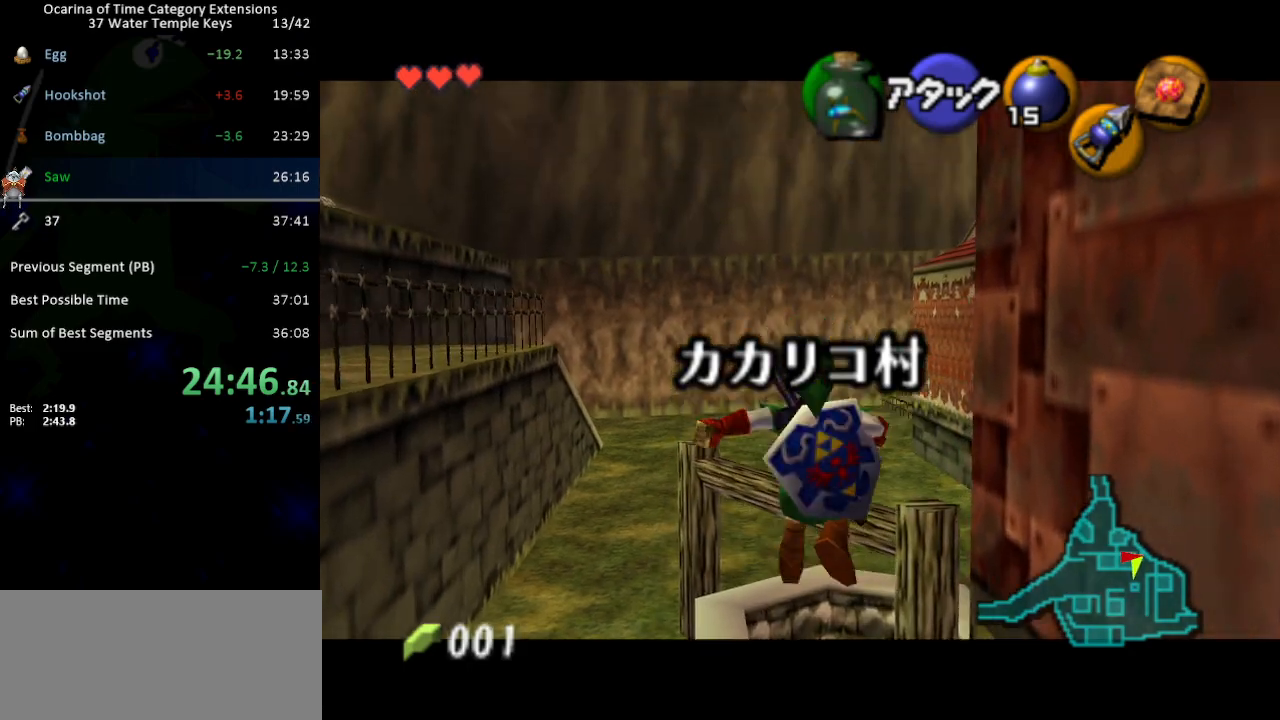
{"dt_ms": 500, "buttons": [], "left_stick": "up-right", "right_stick": "center", "events": [[200, "Y", "down"], [200, "left_stick", "center"], [250, "Y", "up"], [317, "left_stick", "up"], [450, "left_stick", "up-right"]]}
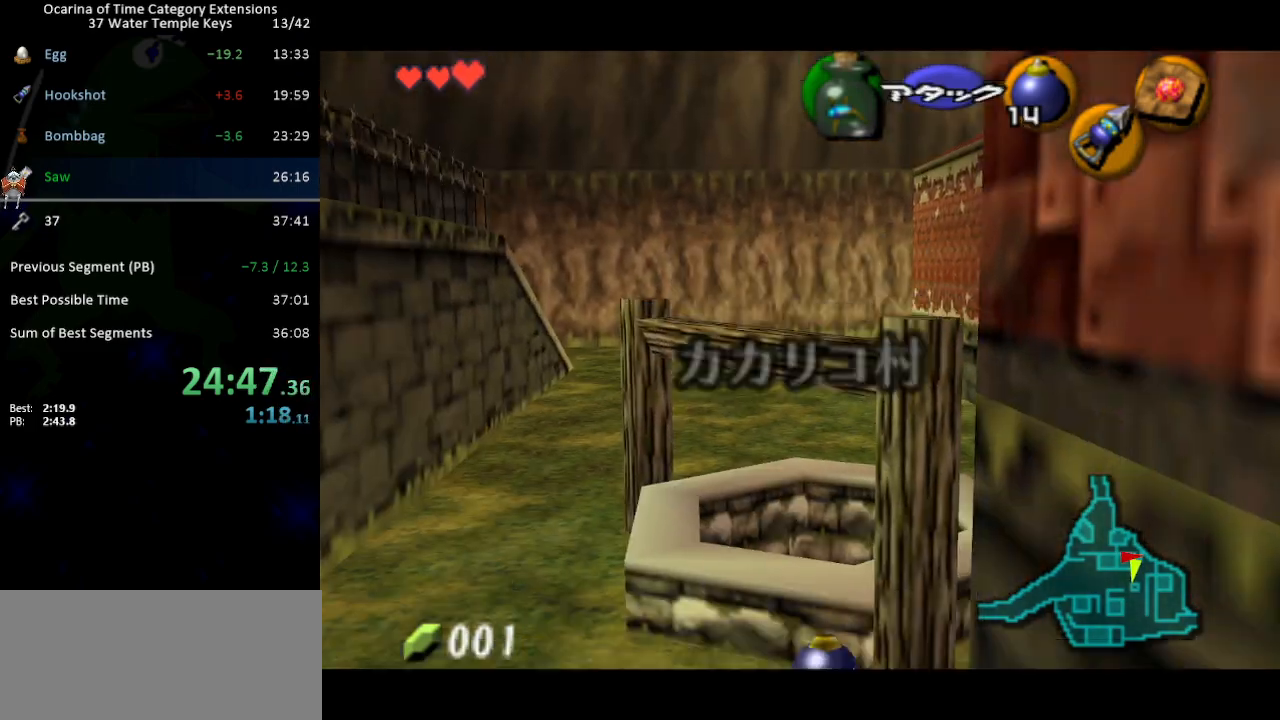
{"dt_ms": 500, "buttons": [], "left_stick": "up", "right_stick": "center", "events": [[250, "L1", "down"], [350, "L1", "up"], [350, "left_stick", "up"]]}
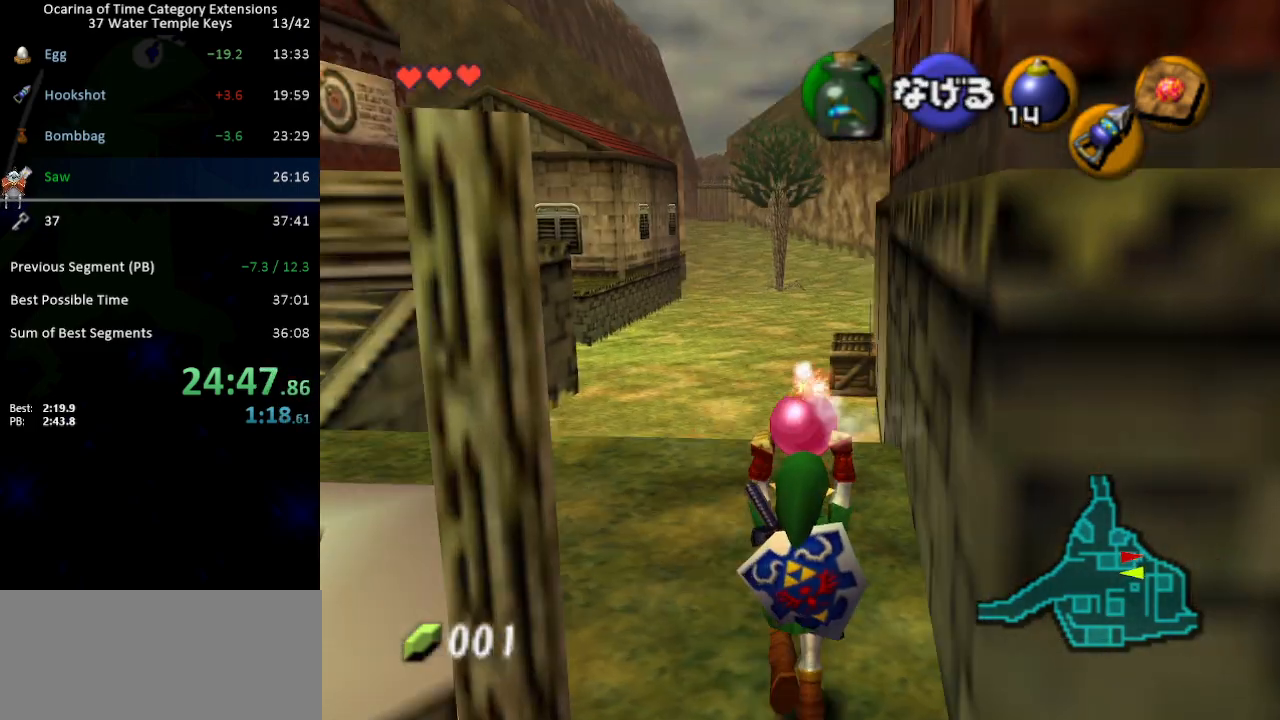
{"dt_ms": 500, "buttons": ["L1"], "left_stick": "down", "right_stick": "center", "events": [[283, "left_stick", "down"], [383, "L1", "down"]]}
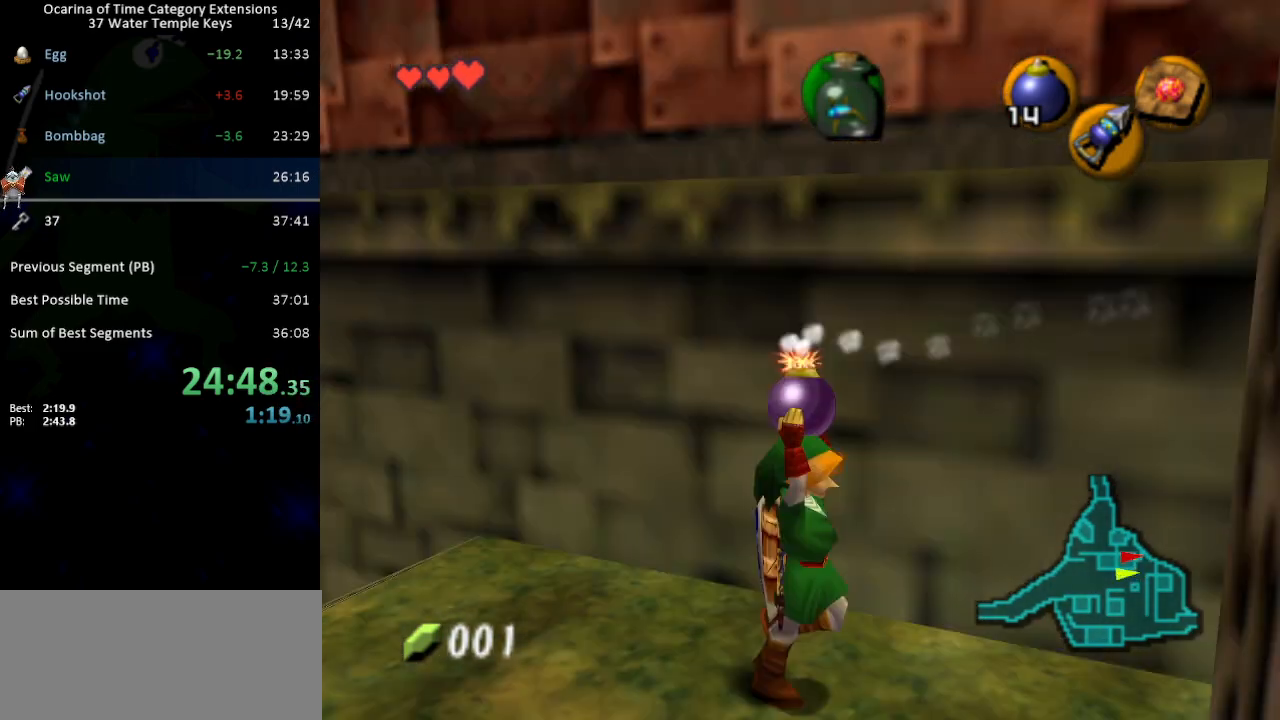
{"dt_ms": 500, "buttons": ["L1"], "left_stick": "down", "right_stick": "center", "events": []}
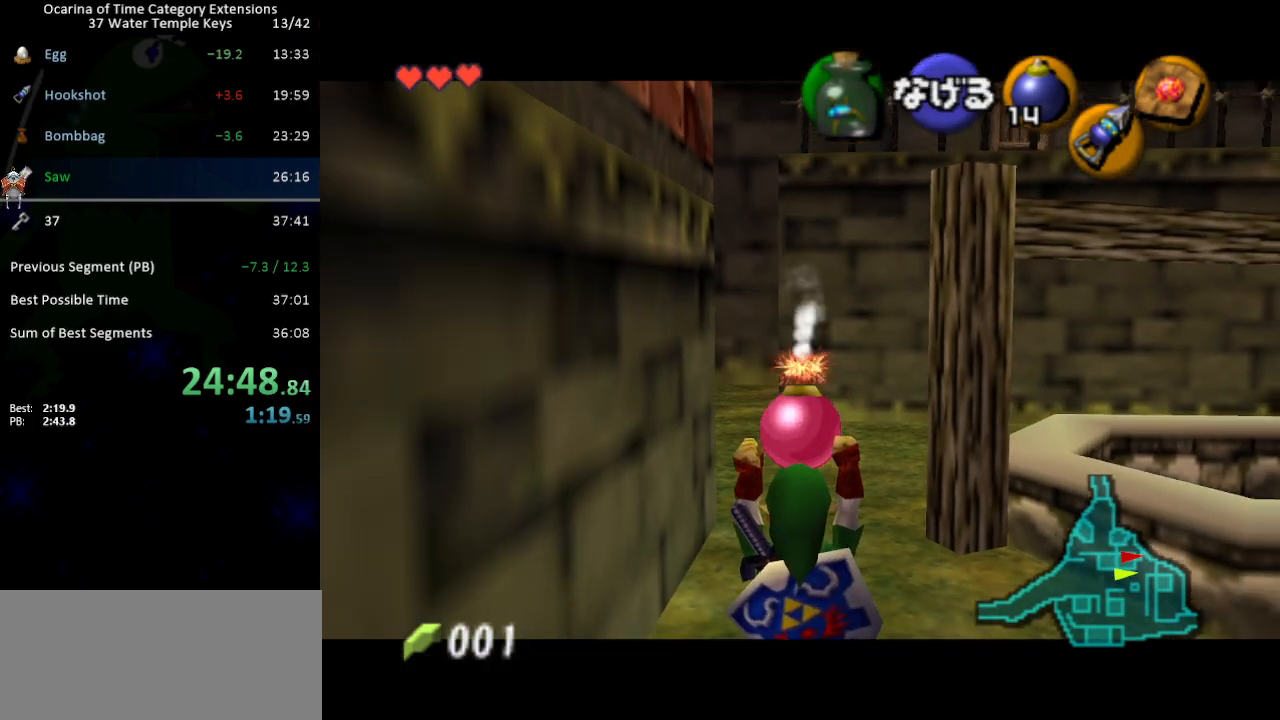
{"dt_ms": 500, "buttons": ["L1"], "left_stick": "down", "right_stick": "center", "events": []}
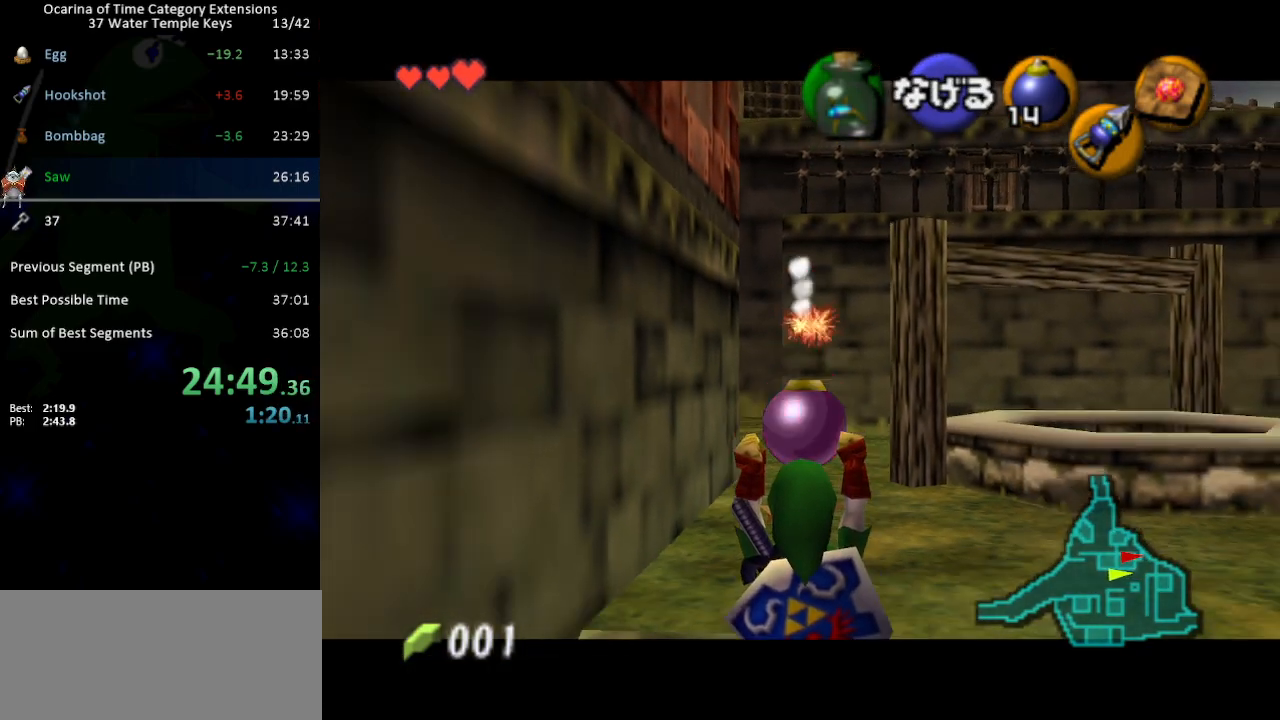
{"dt_ms": 500, "buttons": ["L1"], "left_stick": "down", "right_stick": "center", "events": []}
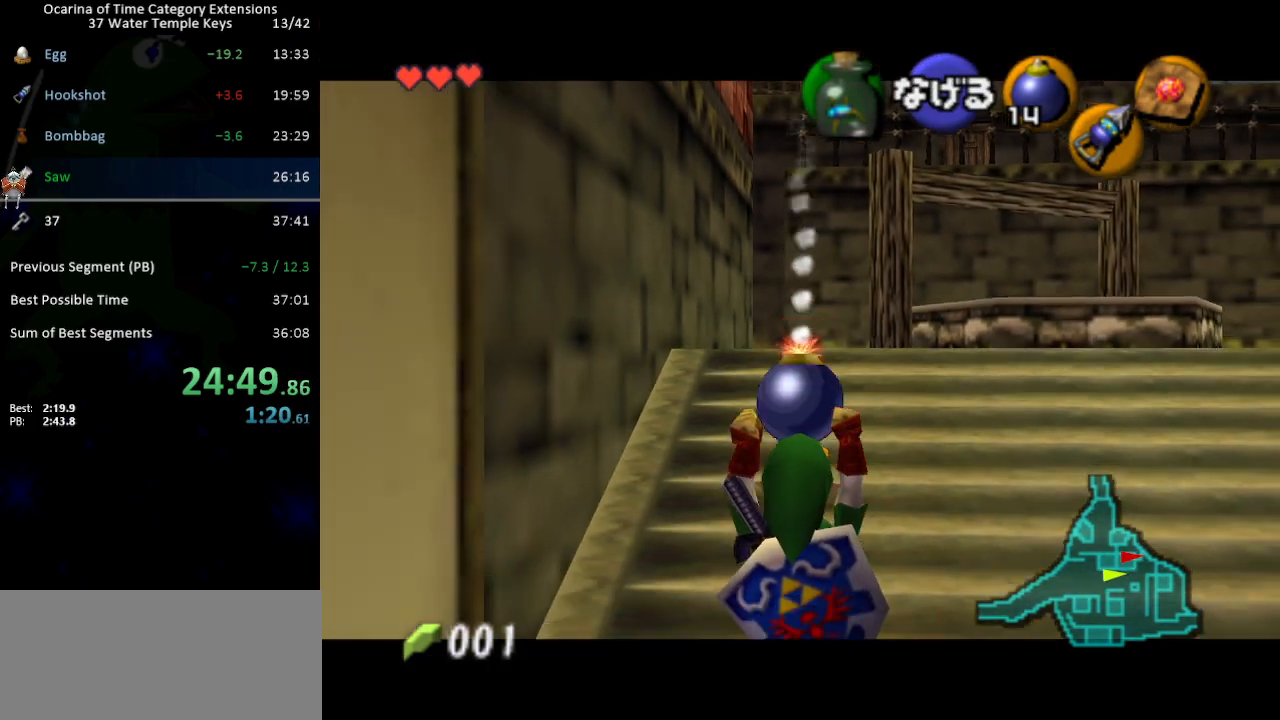
{"dt_ms": 500, "buttons": ["L1", "R1"], "left_stick": "center", "right_stick": "center", "events": [[167, "R1", "down"], [317, "left_stick", "center"]]}
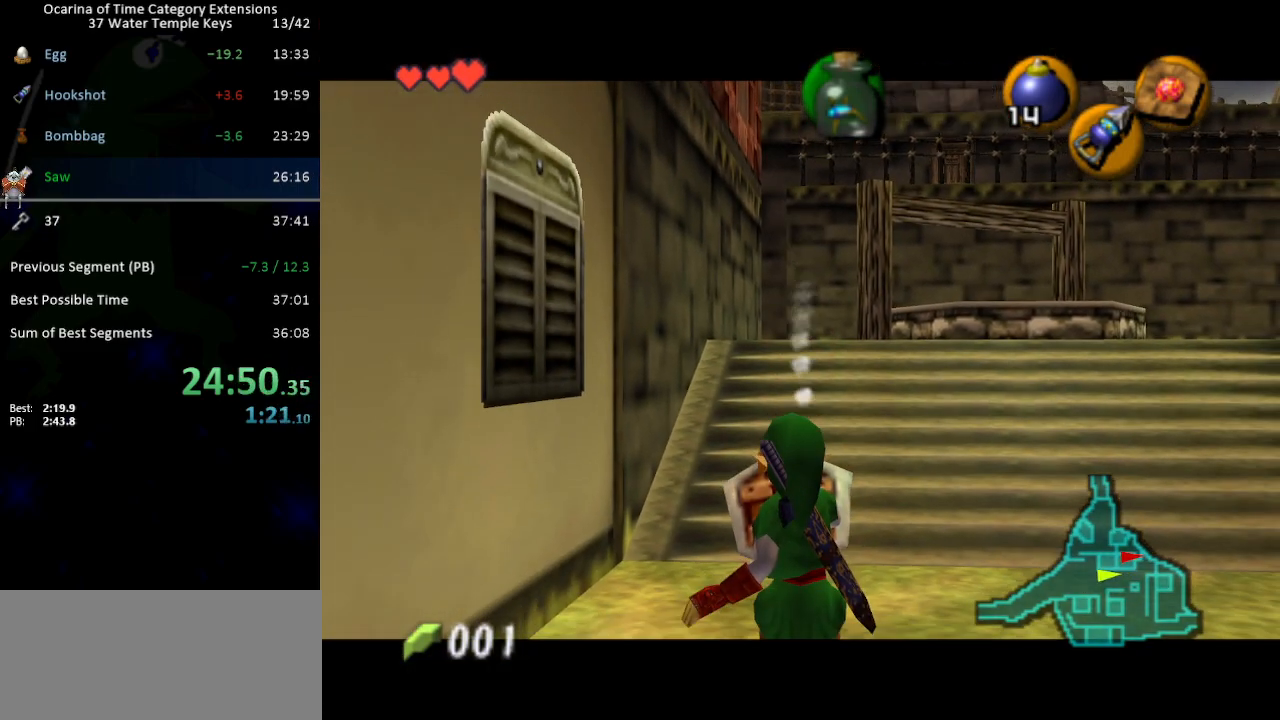
{"dt_ms": 500, "buttons": [], "left_stick": "center", "right_stick": "center", "events": [[33, "A", "down"], [100, "A", "up"], [133, "R1", "up"], [167, "L1", "up"]]}
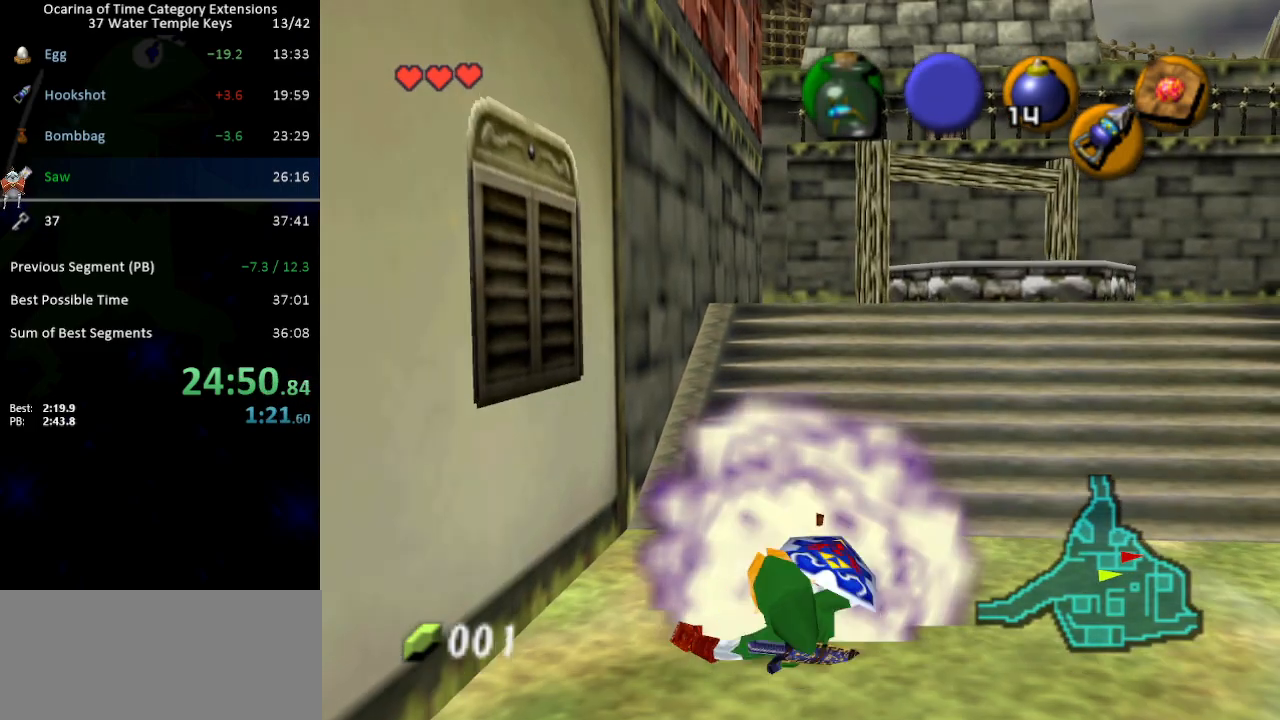
{"dt_ms": 500, "buttons": ["L1", "R1"], "left_stick": "center", "right_stick": "center", "events": [[100, "L1", "down"], [100, "R1", "down"]]}
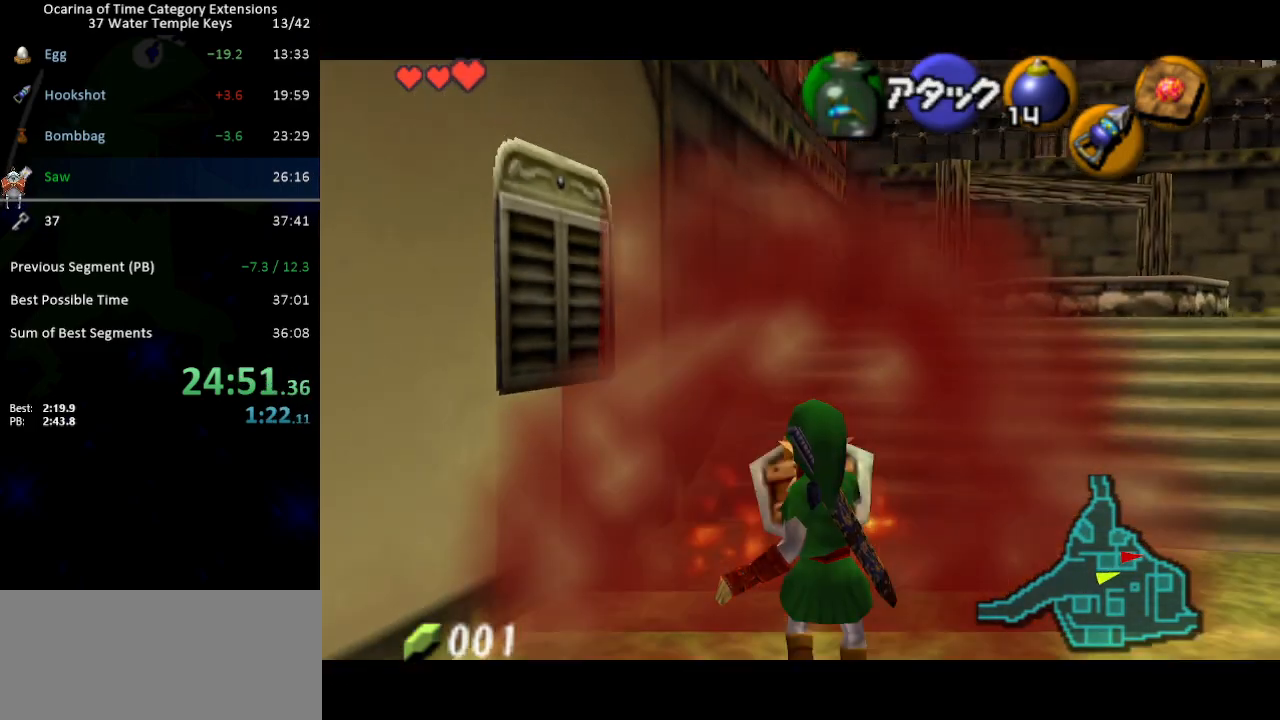
{"dt_ms": 500, "buttons": ["L1"], "left_stick": "center", "right_stick": "center", "events": [[167, "R1", "up"]]}
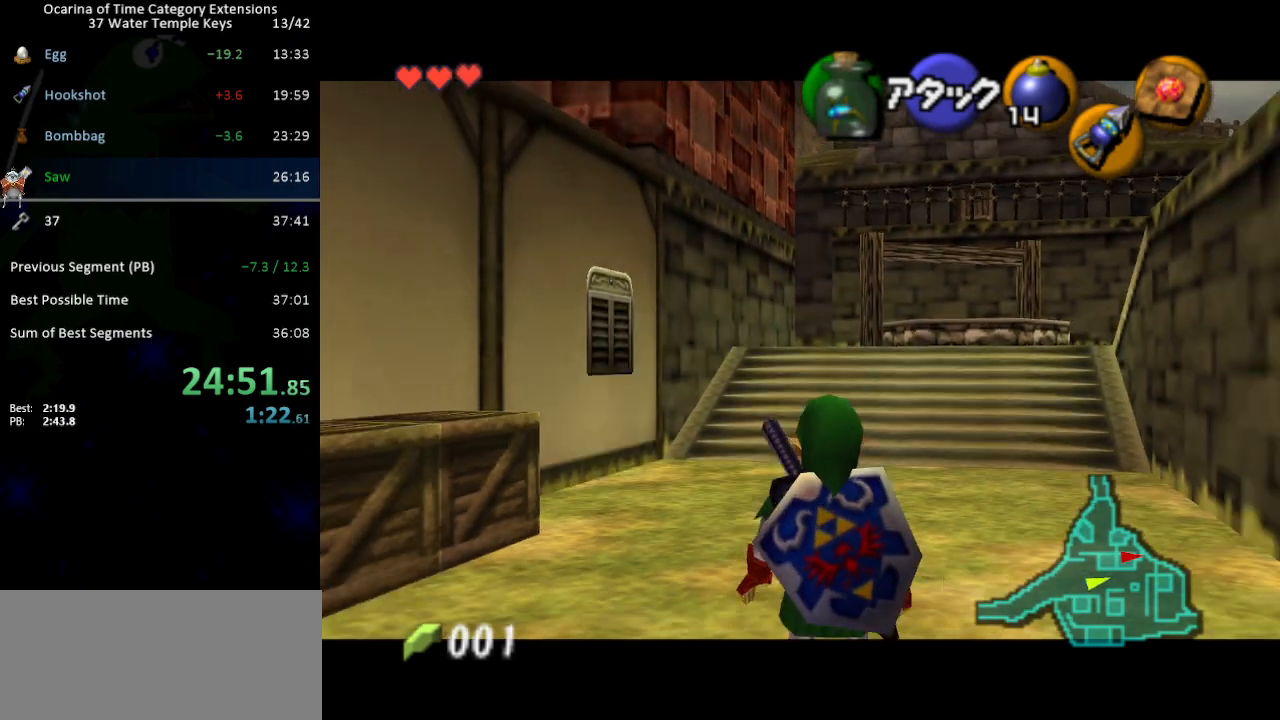
{"dt_ms": 500, "buttons": ["L1"], "left_stick": "center", "right_stick": "center", "events": []}
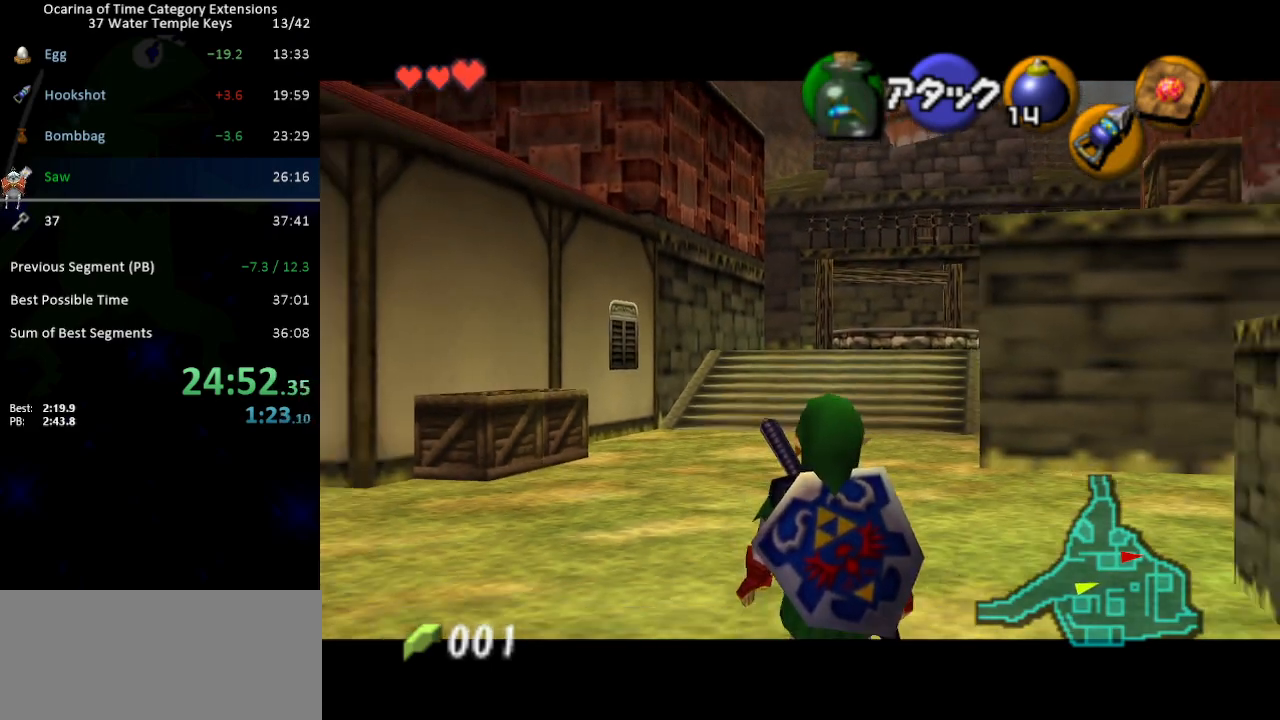
{"dt_ms": 500, "buttons": ["L1"], "left_stick": "center", "right_stick": "center", "events": [[67, "R1", "down"], [167, "R1", "up"]]}
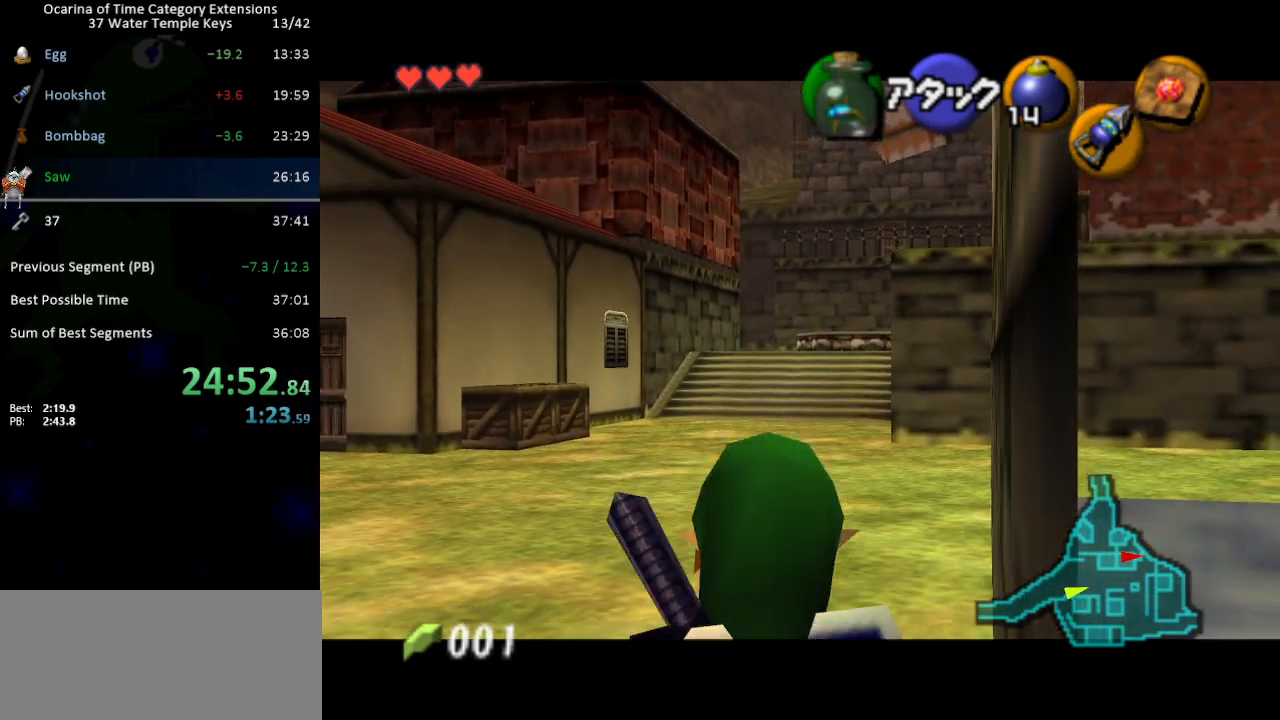
{"dt_ms": 500, "buttons": ["L1"], "left_stick": "center", "right_stick": "center", "events": []}
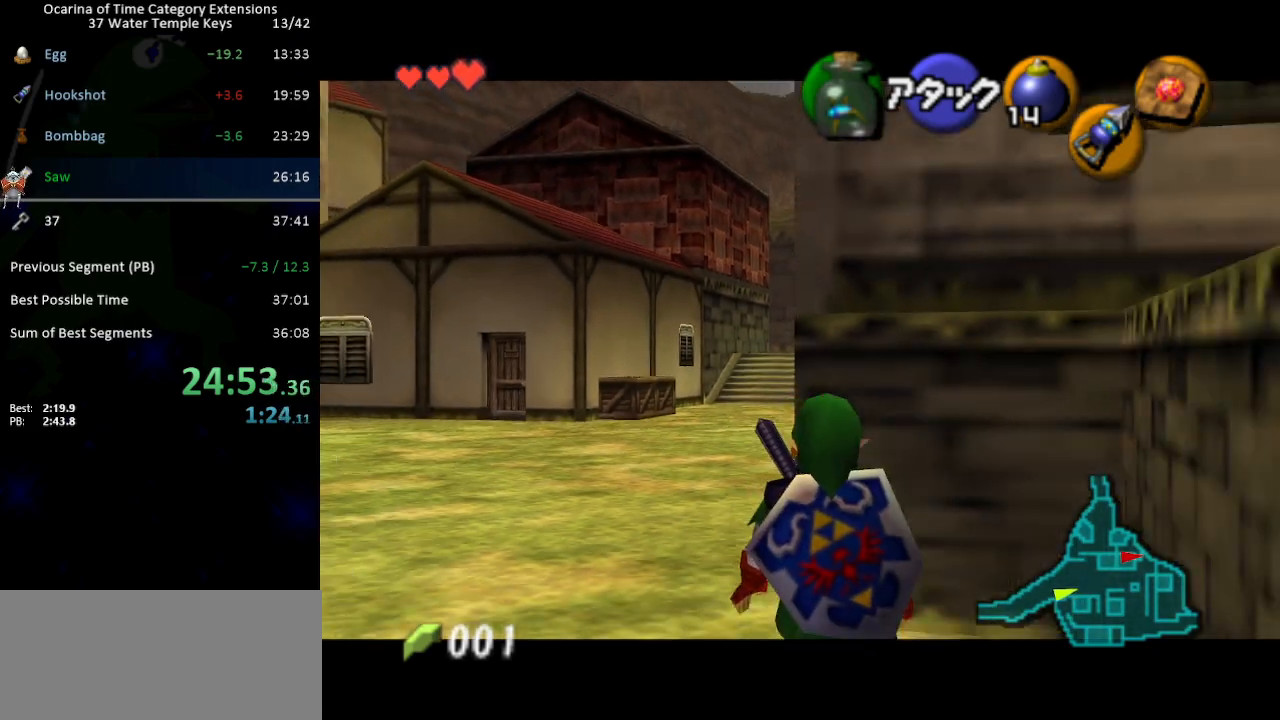
{"dt_ms": 500, "buttons": ["L1"], "left_stick": "center", "right_stick": "center", "events": []}
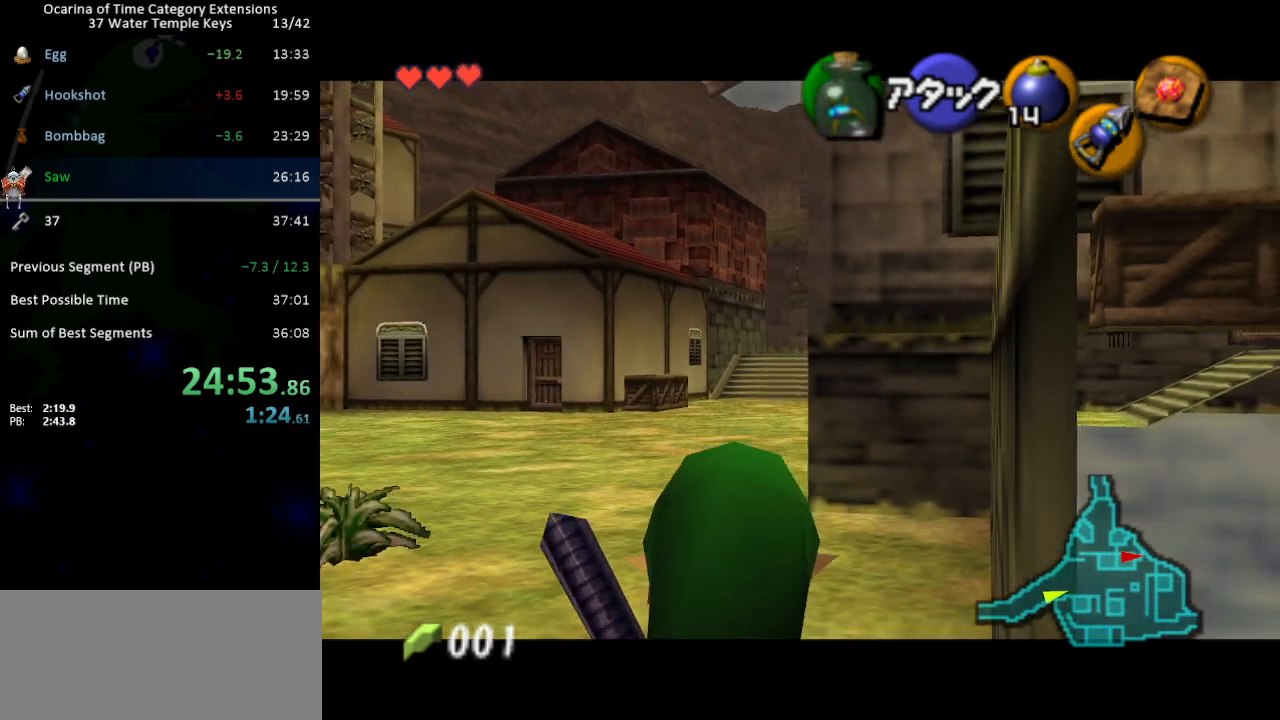
{"dt_ms": 500, "buttons": ["L1"], "left_stick": "center", "right_stick": "center", "events": []}
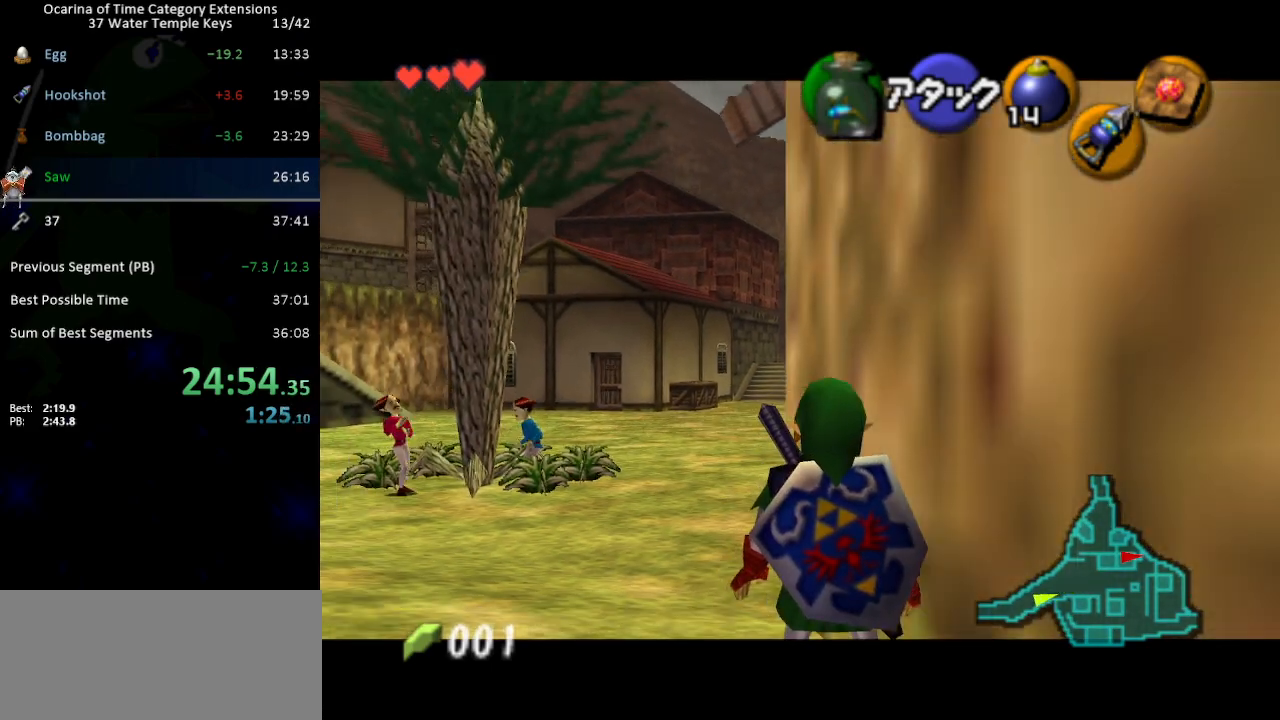
{"dt_ms": 500, "buttons": ["L1"], "left_stick": "down-left", "right_stick": "center", "events": [[33, "left_stick", "down-left"]]}
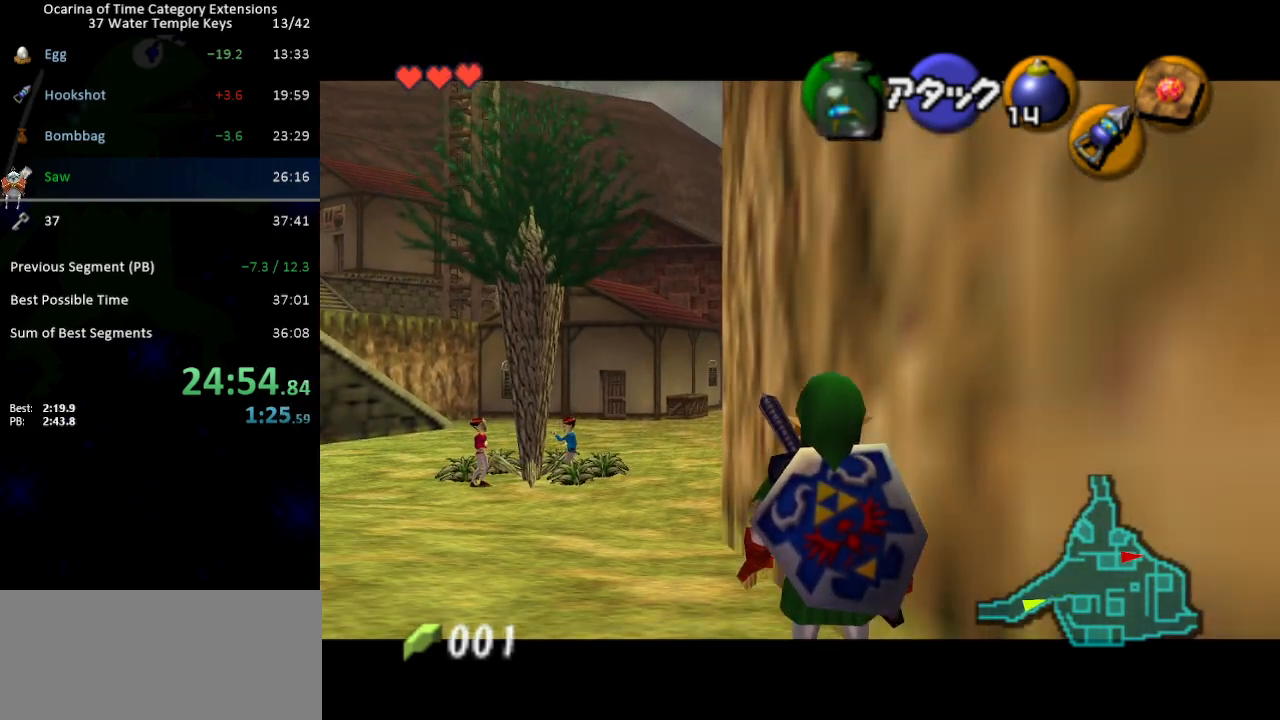
{"dt_ms": 500, "buttons": ["L1"], "left_stick": "down-left", "right_stick": "center", "events": []}
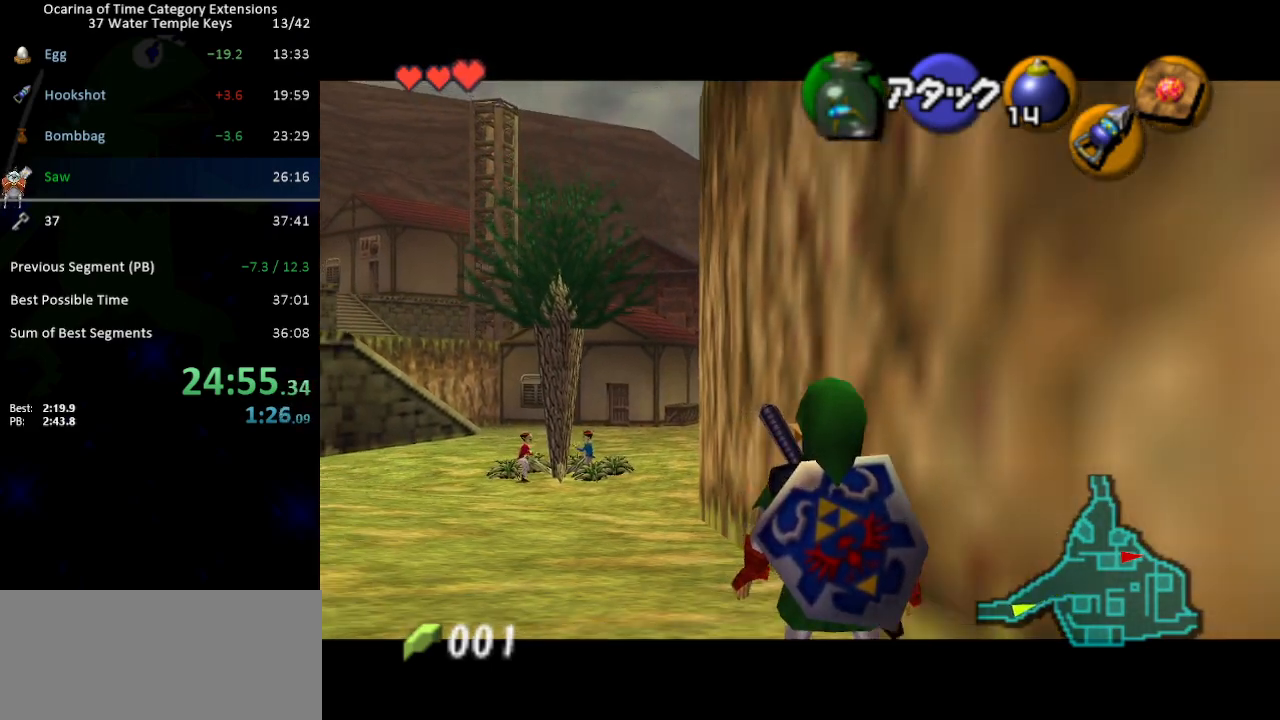
{"dt_ms": 500, "buttons": ["L1"], "left_stick": "down-right", "right_stick": "center", "events": [[67, "left_stick", "down-right"]]}
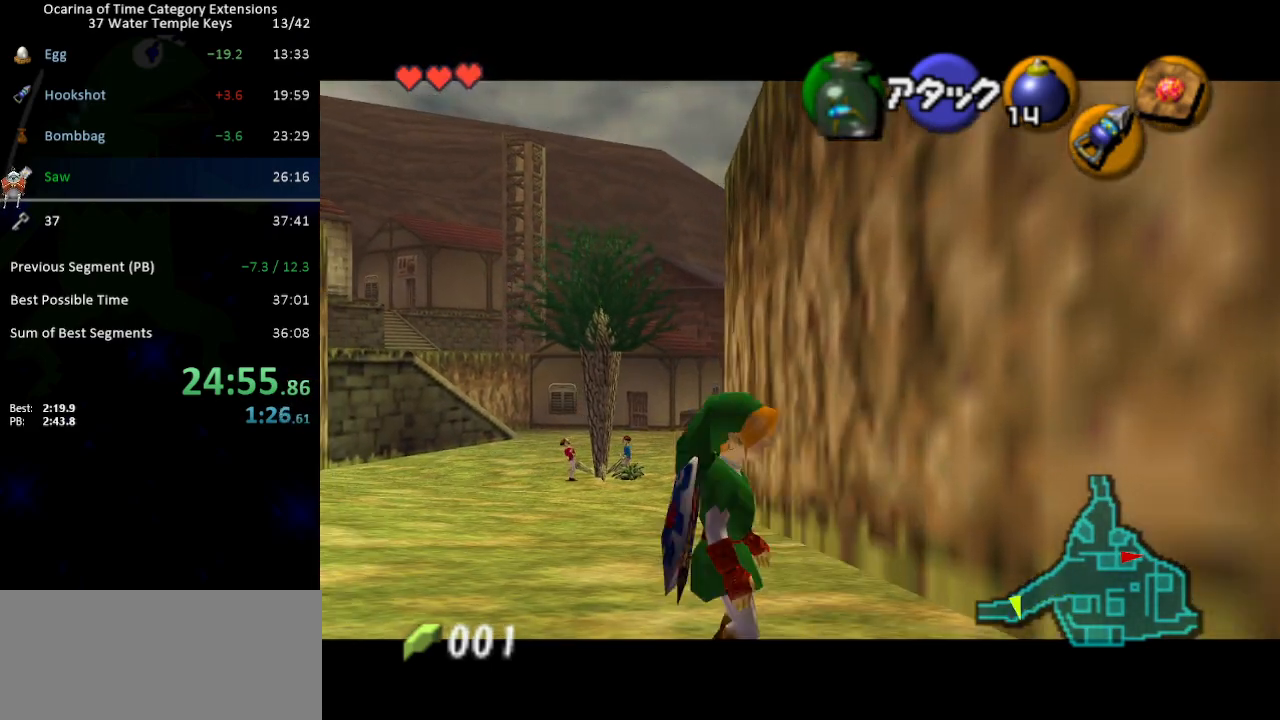
{"dt_ms": 500, "buttons": ["L1"], "left_stick": "down", "right_stick": "center", "events": [[283, "left_stick", "down"]]}
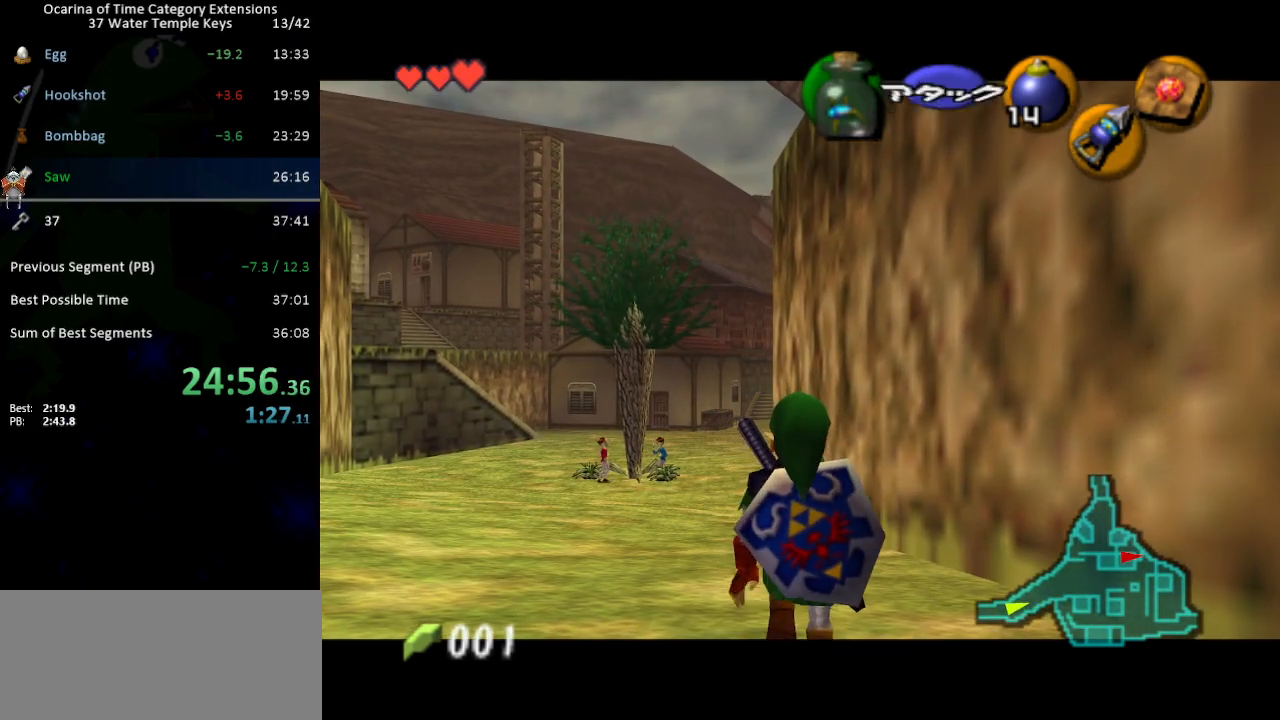
{"dt_ms": 1000, "buttons": ["L1"], "left_stick": "down", "right_stick": "center", "events": []}